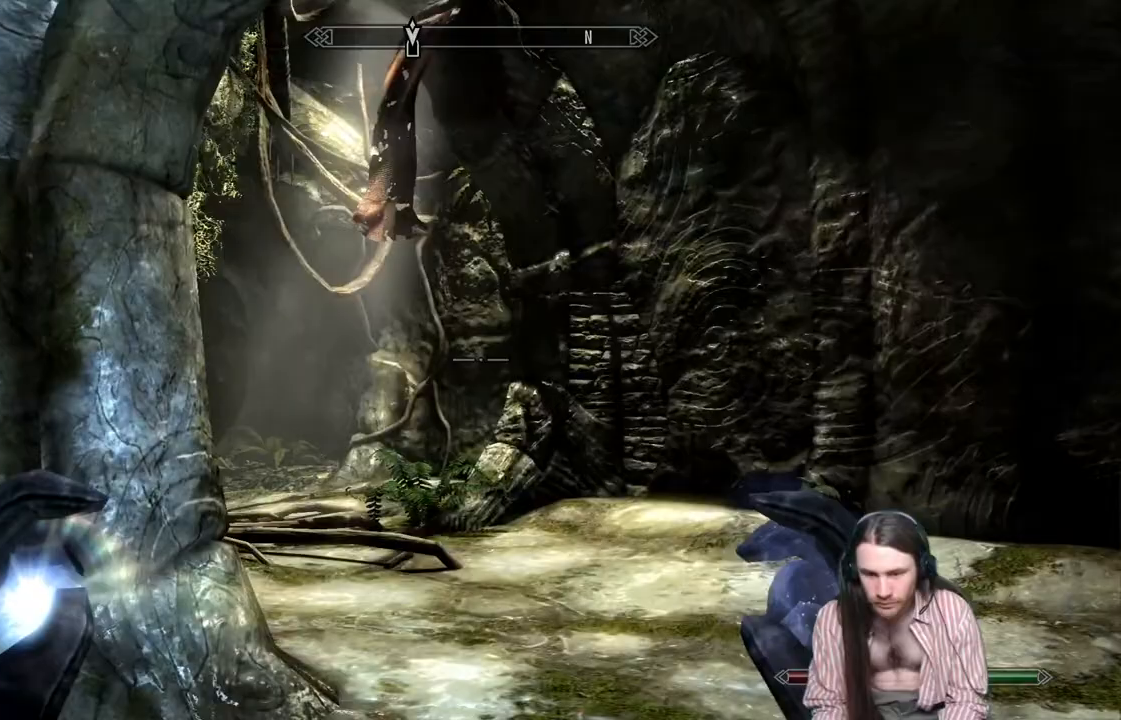
Gameplay with a controller (Xbox layout); each line is a JSON object with the inputs held at the frame after it. "events" lists button and stick changes between this image and that frame as [ms after this image, input, new state], when the widget could be followed in between. Not read: R3.
{"buttons": ["START"], "left_stick": "center", "right_stick": "center", "events": [[117, "right_stick", "center"], [333, "left_stick", "center"], [417, "START", "down"]]}
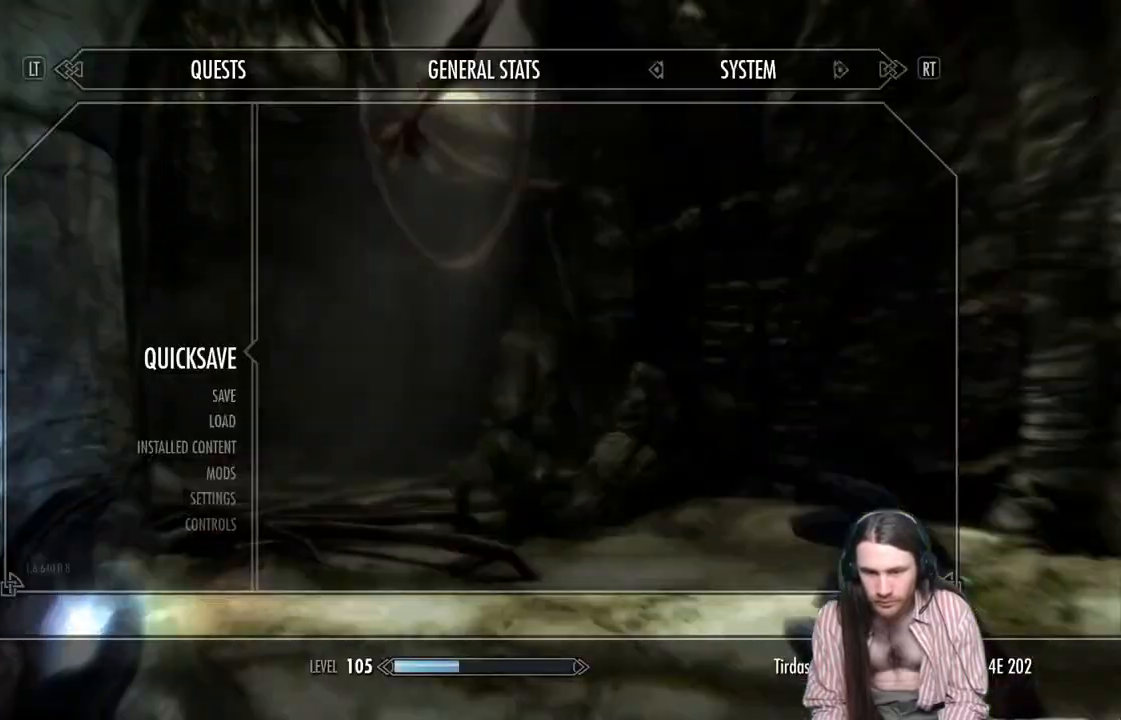
{"buttons": [], "left_stick": "center", "right_stick": "up-left", "events": [[17, "START", "up"], [200, "A", "down"], [283, "A", "up"], [500, "right_stick", "up-left"]]}
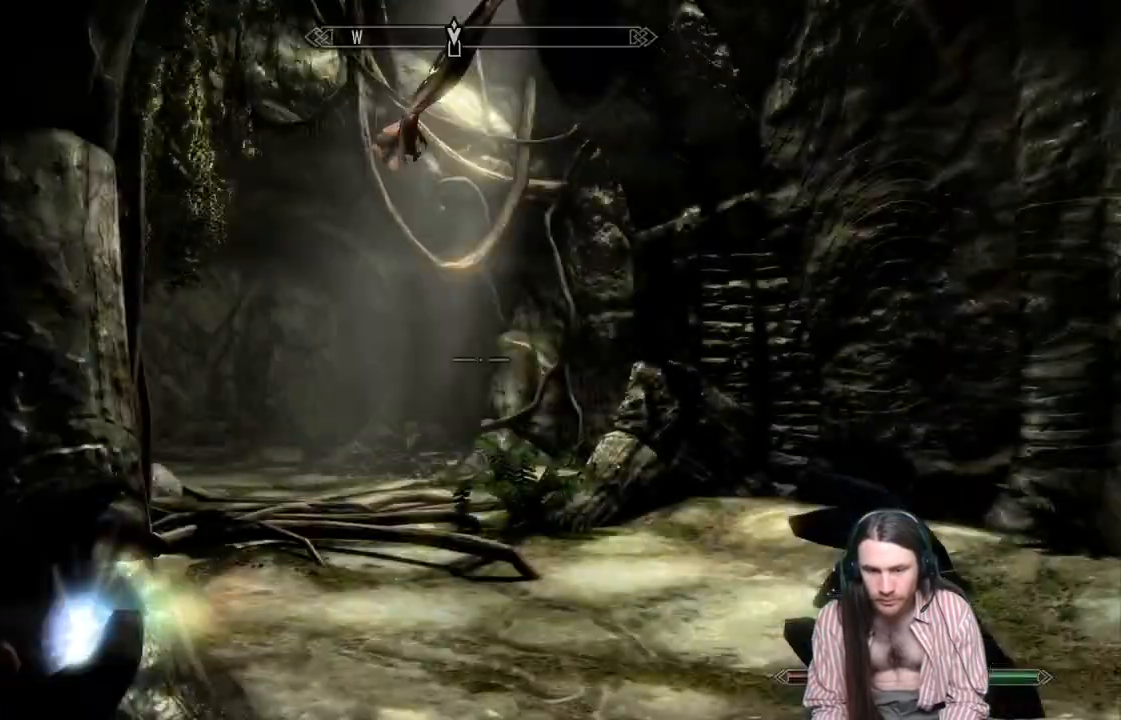
{"buttons": [], "left_stick": "up-right", "right_stick": "up", "events": [[117, "left_stick", "right"], [183, "left_stick", "up-right"], [200, "right_stick", "center"], [350, "right_stick", "up"]]}
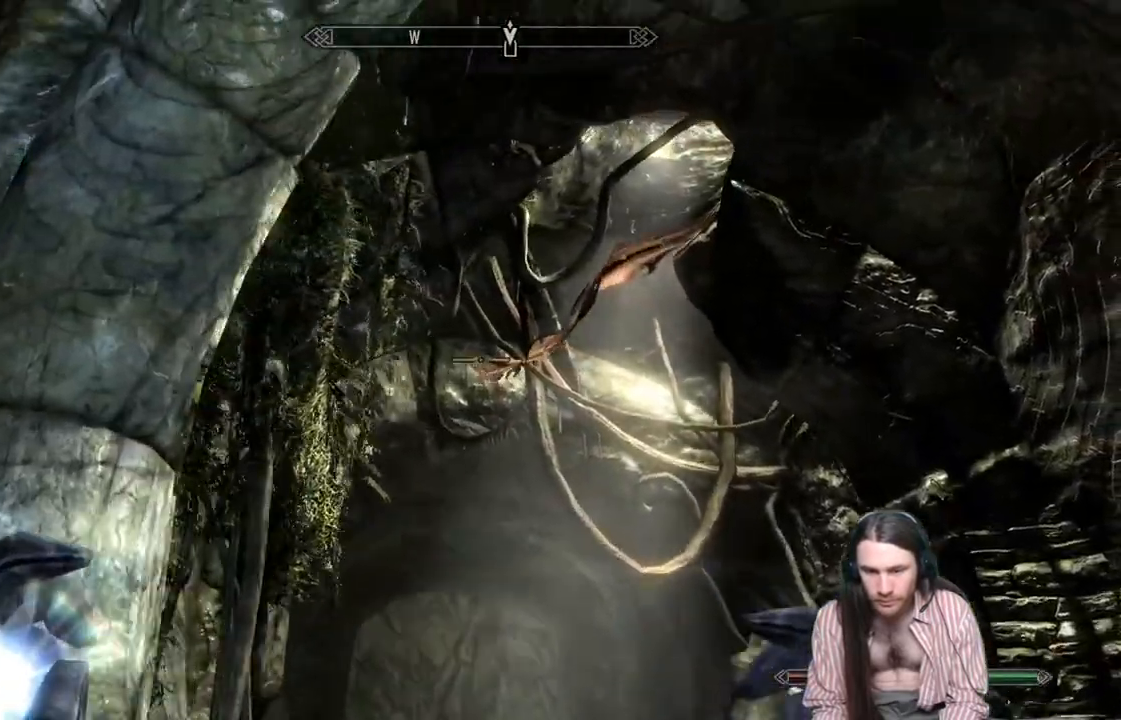
{"buttons": [], "left_stick": "up-right", "right_stick": "center", "events": [[100, "right_stick", "down"], [450, "right_stick", "center"]]}
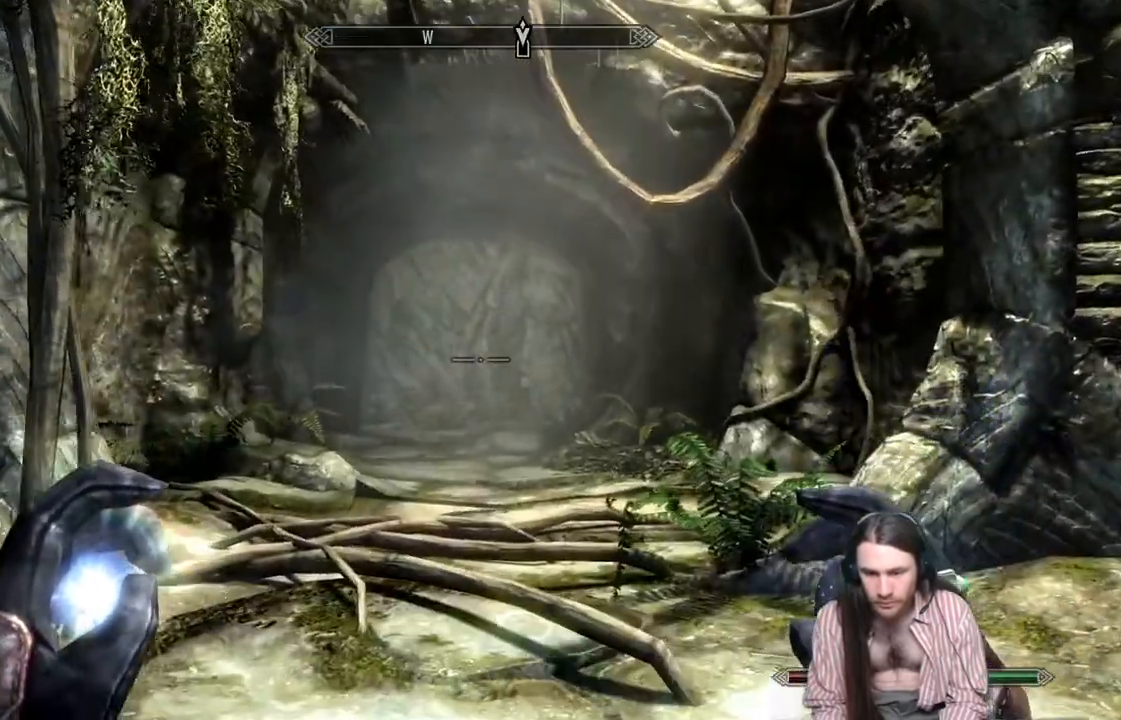
{"buttons": [], "left_stick": "up-right", "right_stick": "down-left", "events": [[433, "right_stick", "down-left"]]}
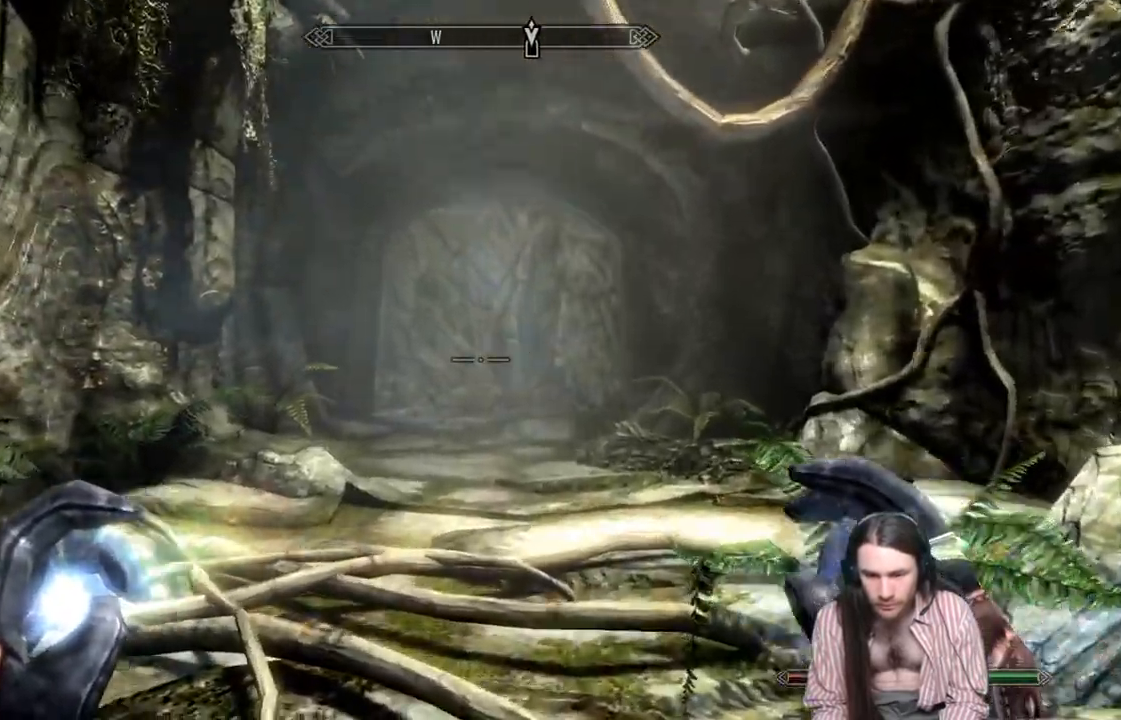
{"buttons": [], "left_stick": "up", "right_stick": "center", "events": [[83, "right_stick", "center"], [217, "left_stick", "up"]]}
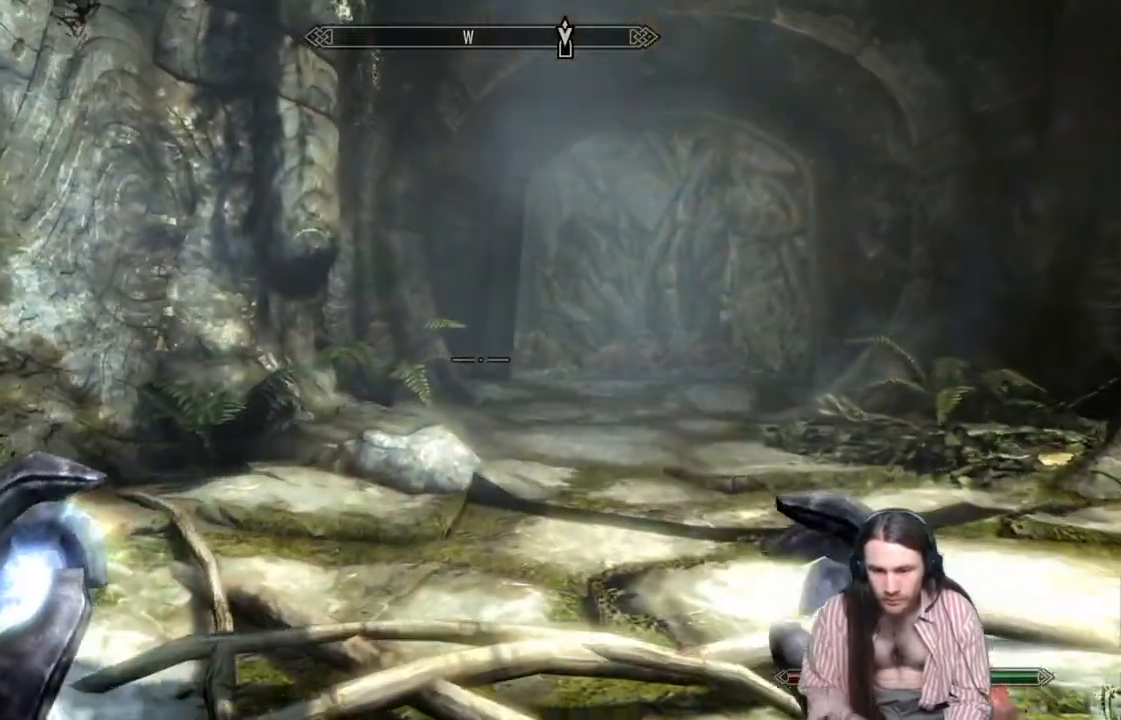
{"buttons": [], "left_stick": "up", "right_stick": "center", "events": []}
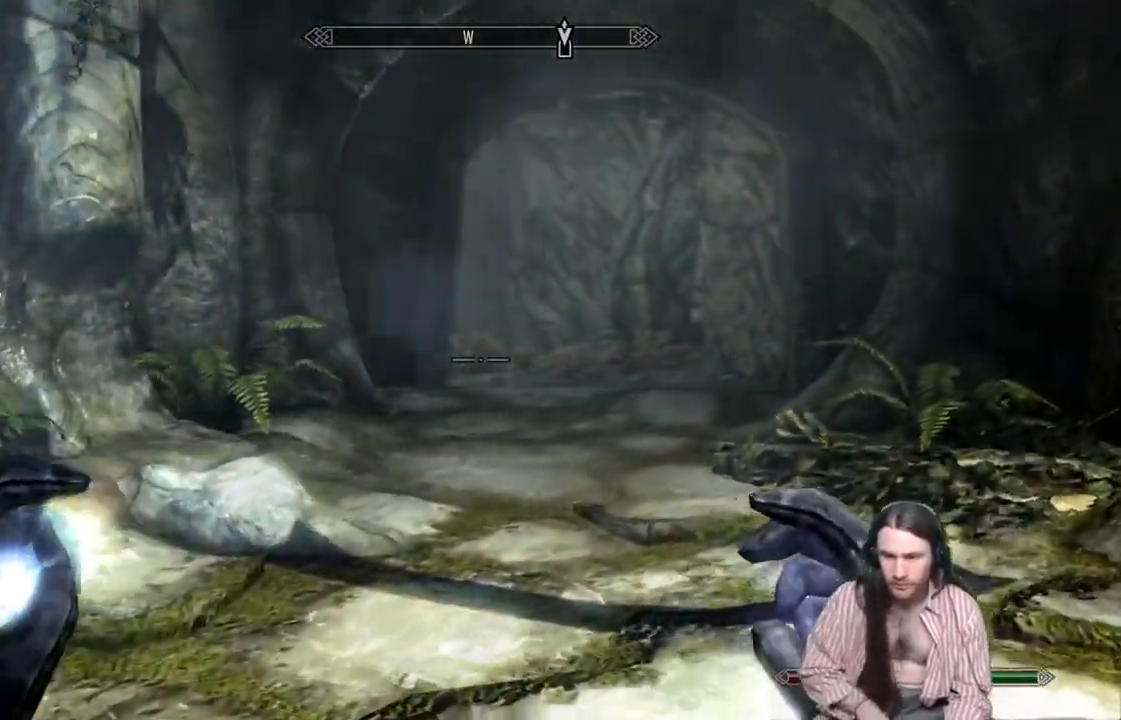
{"buttons": [], "left_stick": "up", "right_stick": "center", "events": []}
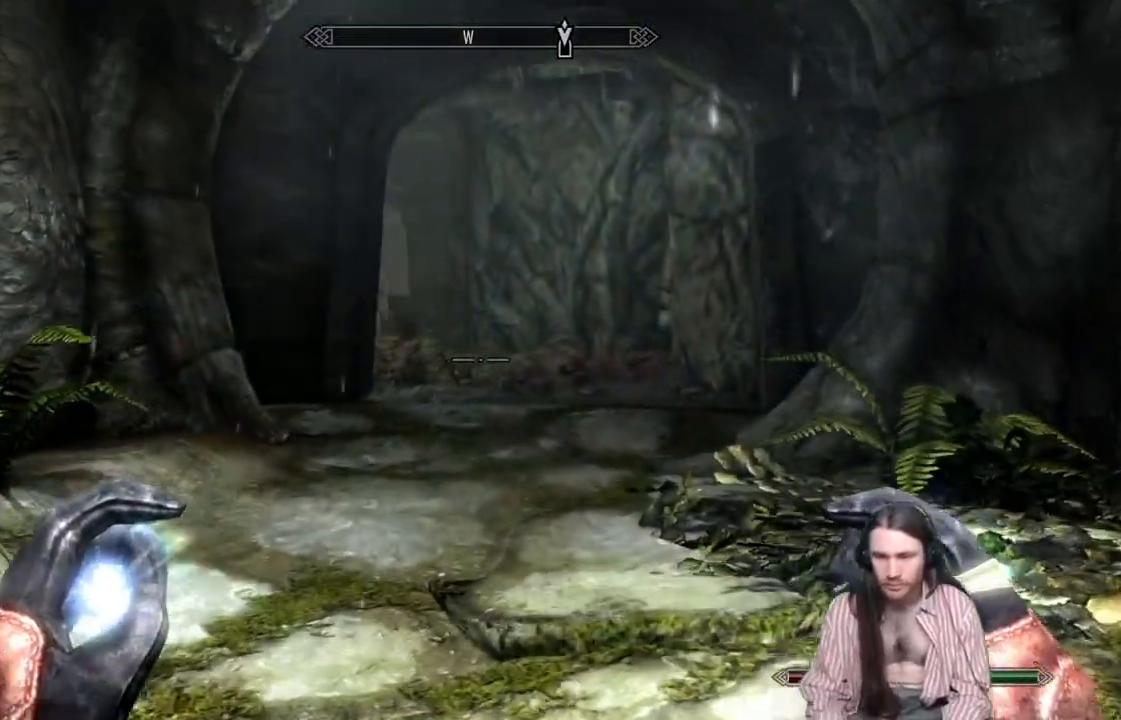
{"buttons": [], "left_stick": "up", "right_stick": "right", "events": [[483, "right_stick", "right"]]}
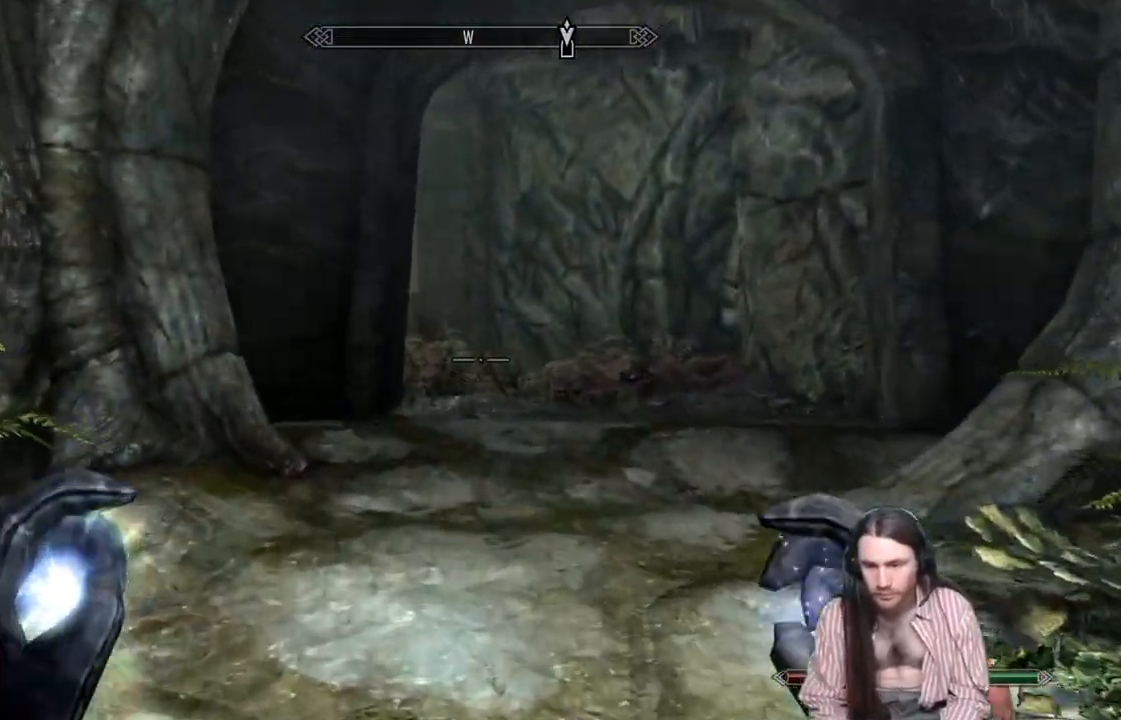
{"buttons": [], "left_stick": "left", "right_stick": "center", "events": [[100, "left_stick", "up-left"], [317, "left_stick", "left"], [500, "right_stick", "center"]]}
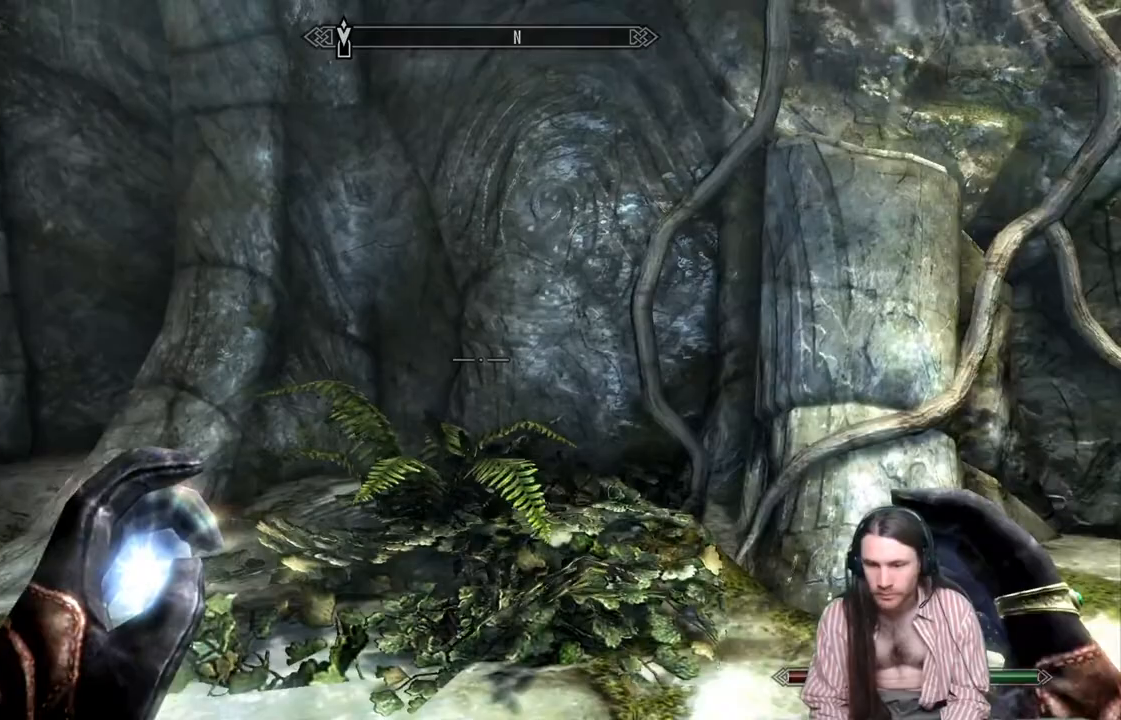
{"buttons": [], "left_stick": "up-left", "right_stick": "center", "events": [[383, "left_stick", "up-left"]]}
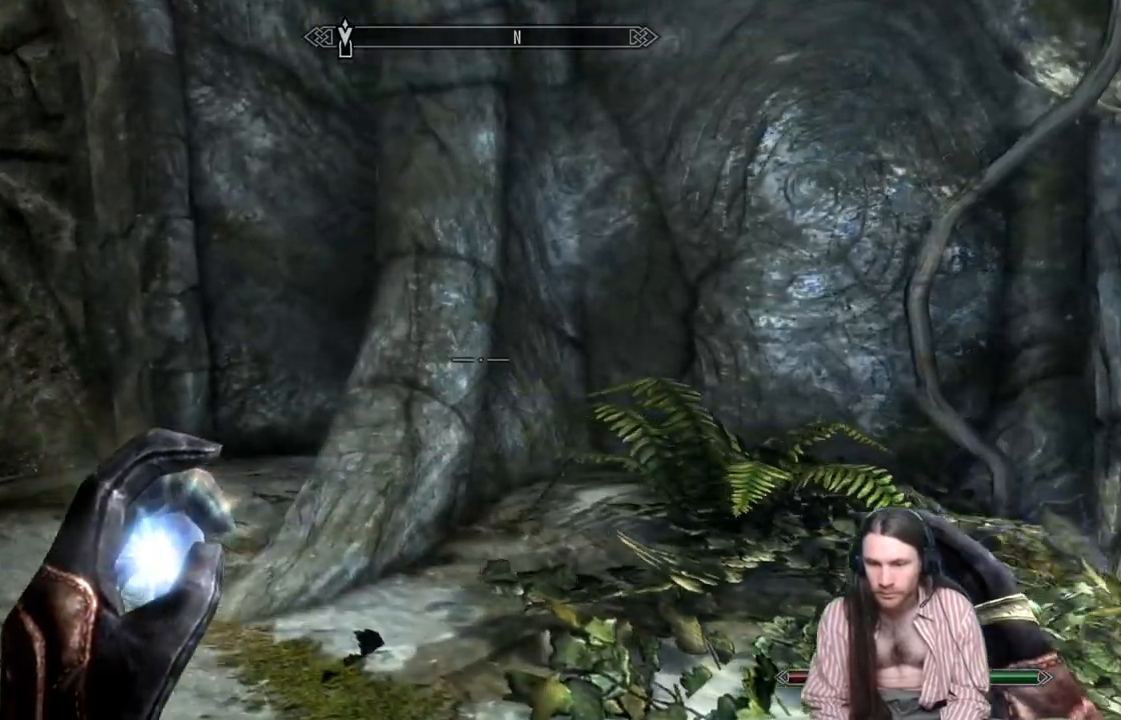
{"buttons": [], "left_stick": "up-left", "right_stick": "left", "events": [[17, "left_stick", "up"], [33, "right_stick", "left"], [100, "right_stick", "center"], [300, "left_stick", "up-left"], [500, "right_stick", "left"]]}
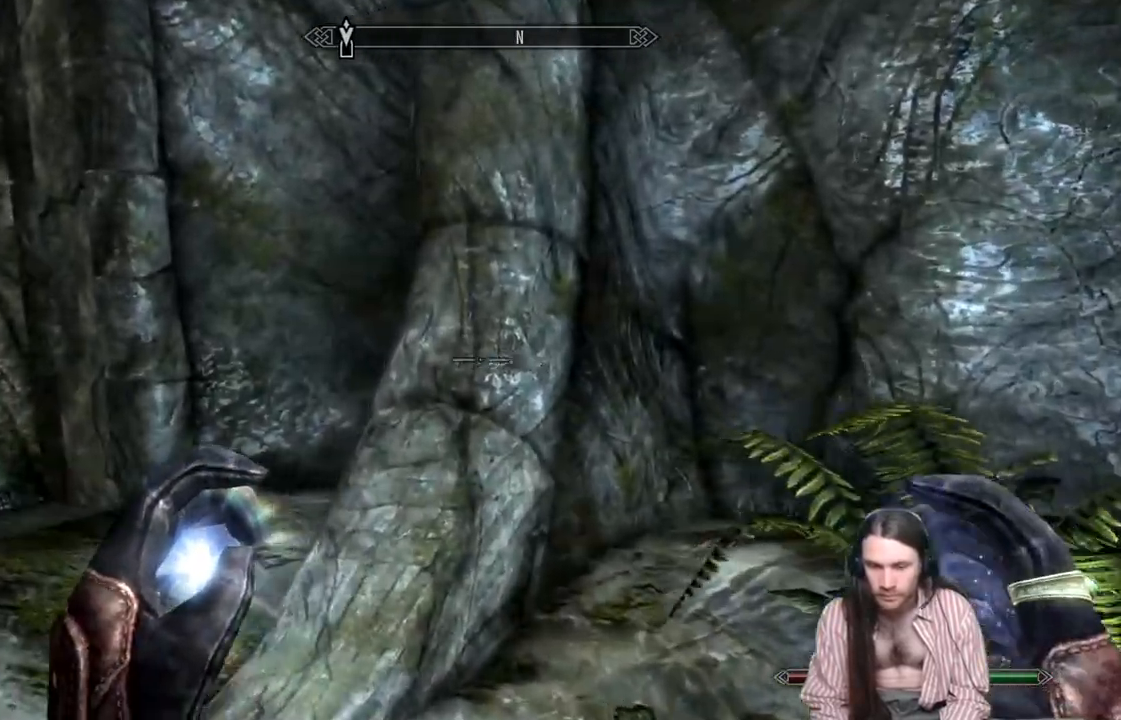
{"buttons": [], "left_stick": "up-right", "right_stick": "left", "events": [[117, "left_stick", "up"], [317, "left_stick", "up-right"]]}
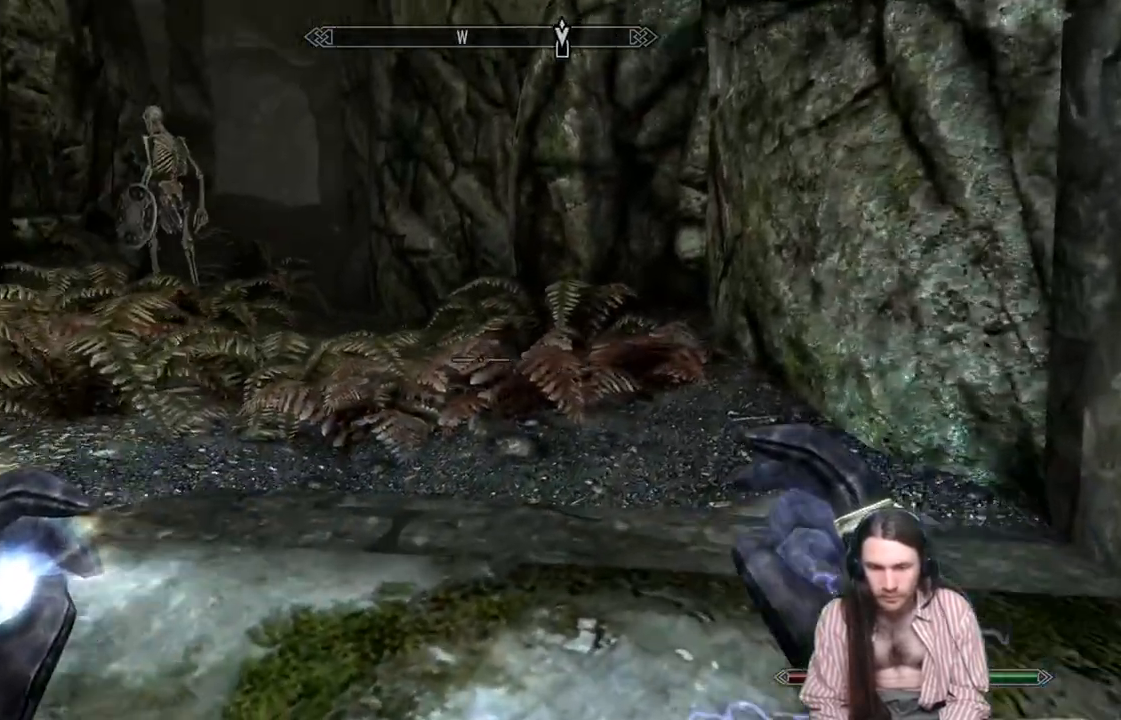
{"buttons": [], "left_stick": "up-right", "right_stick": "center", "events": [[83, "right_stick", "center"], [233, "right_stick", "up-left"], [417, "right_stick", "center"]]}
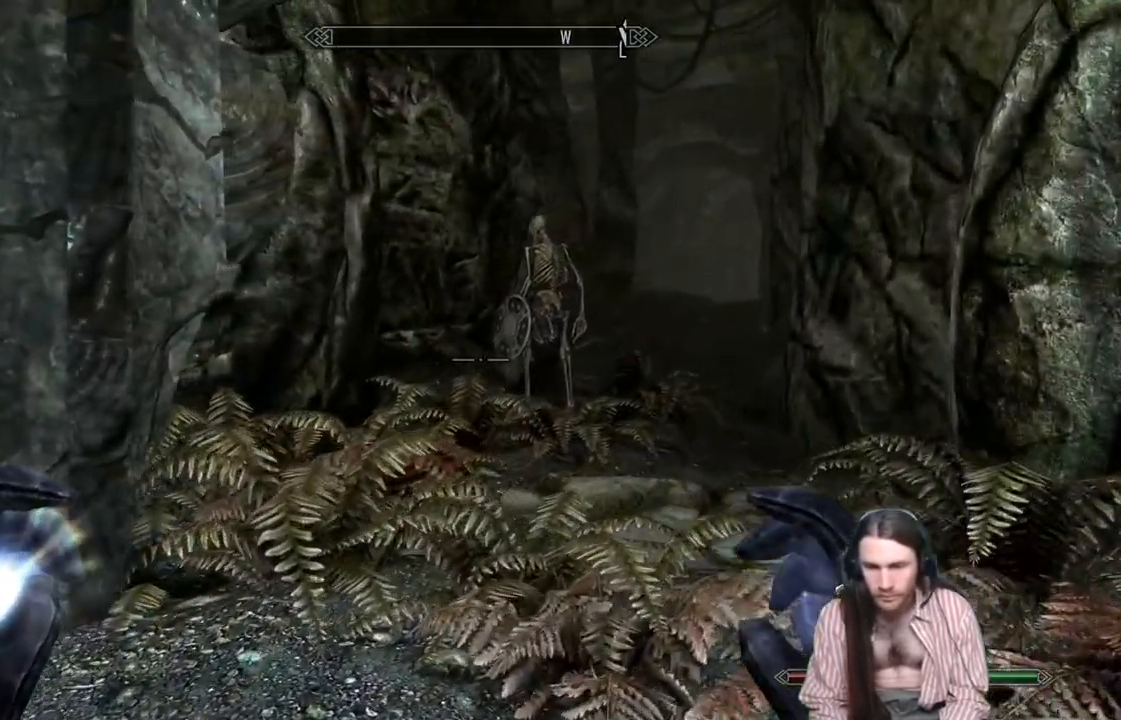
{"buttons": [], "left_stick": "center", "right_stick": "up", "events": [[167, "left_stick", "center"], [450, "right_stick", "up"]]}
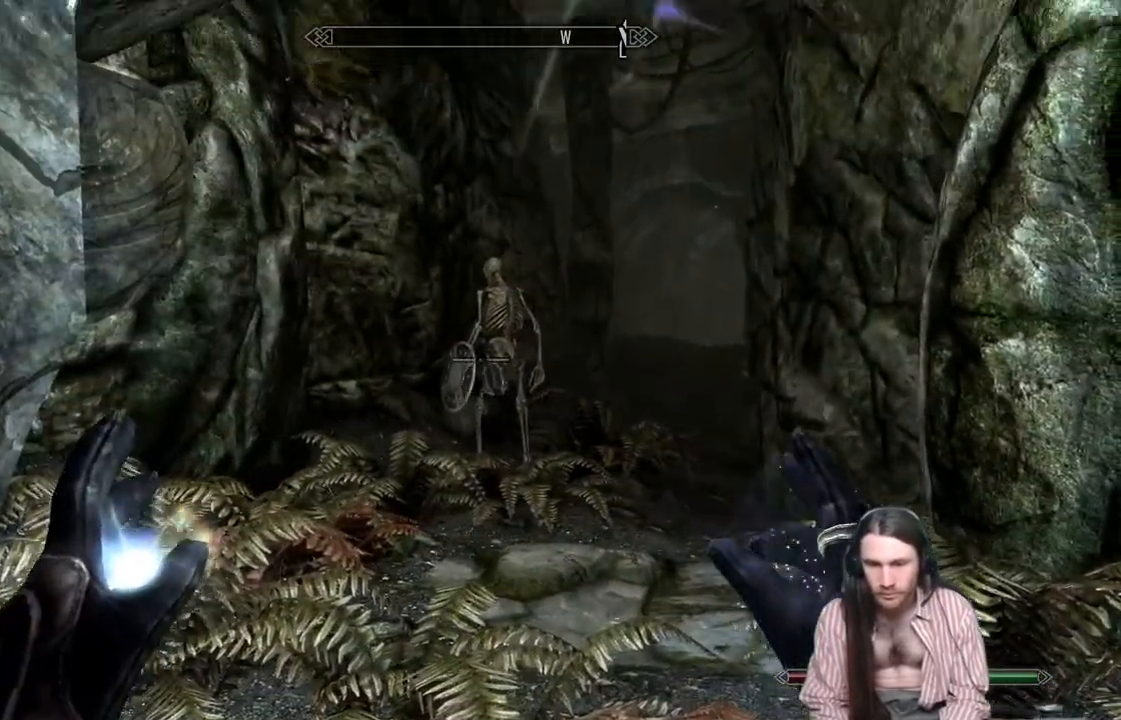
{"buttons": ["R2"], "left_stick": "center", "right_stick": "center", "events": [[50, "right_stick", "center"], [167, "R2", "down"]]}
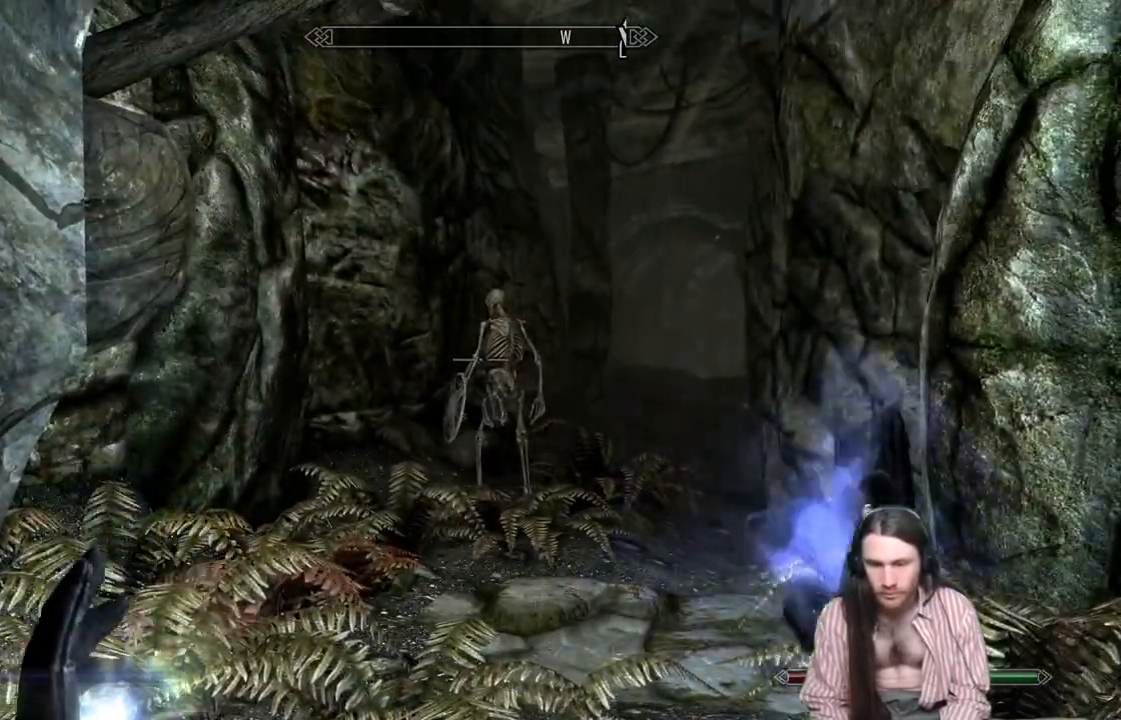
{"buttons": [], "left_stick": "center", "right_stick": "center", "events": [[433, "R2", "up"]]}
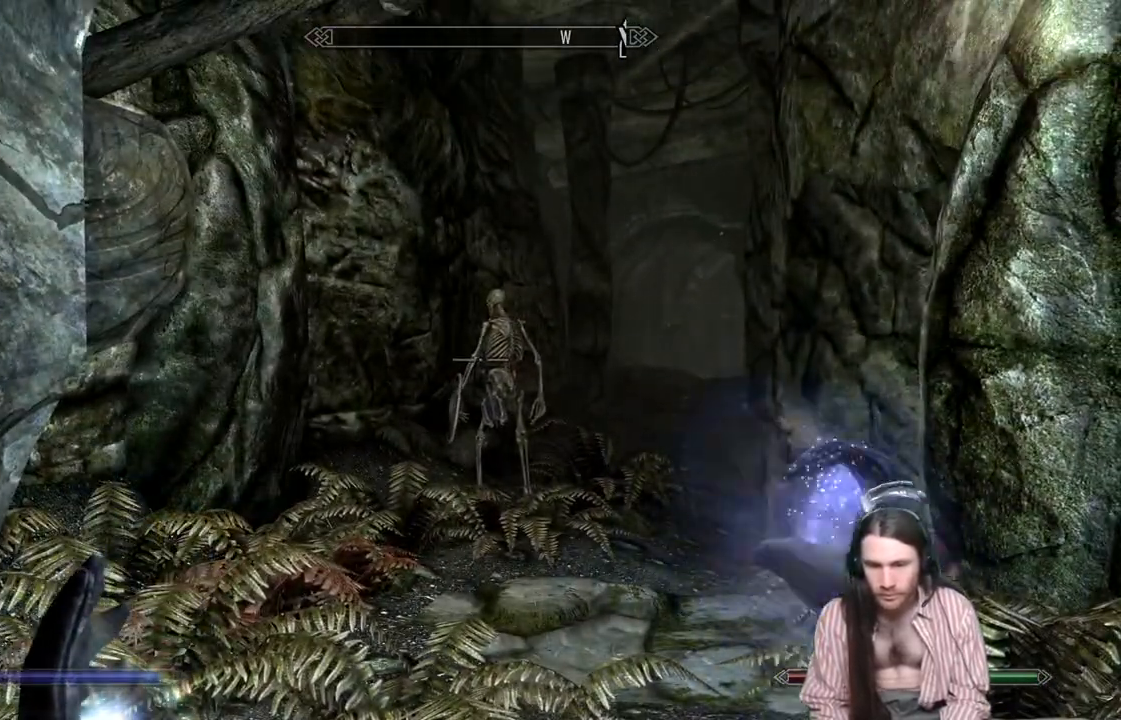
{"buttons": [], "left_stick": "center", "right_stick": "center", "events": [[183, "left_stick", "up-right"], [250, "left_stick", "center"]]}
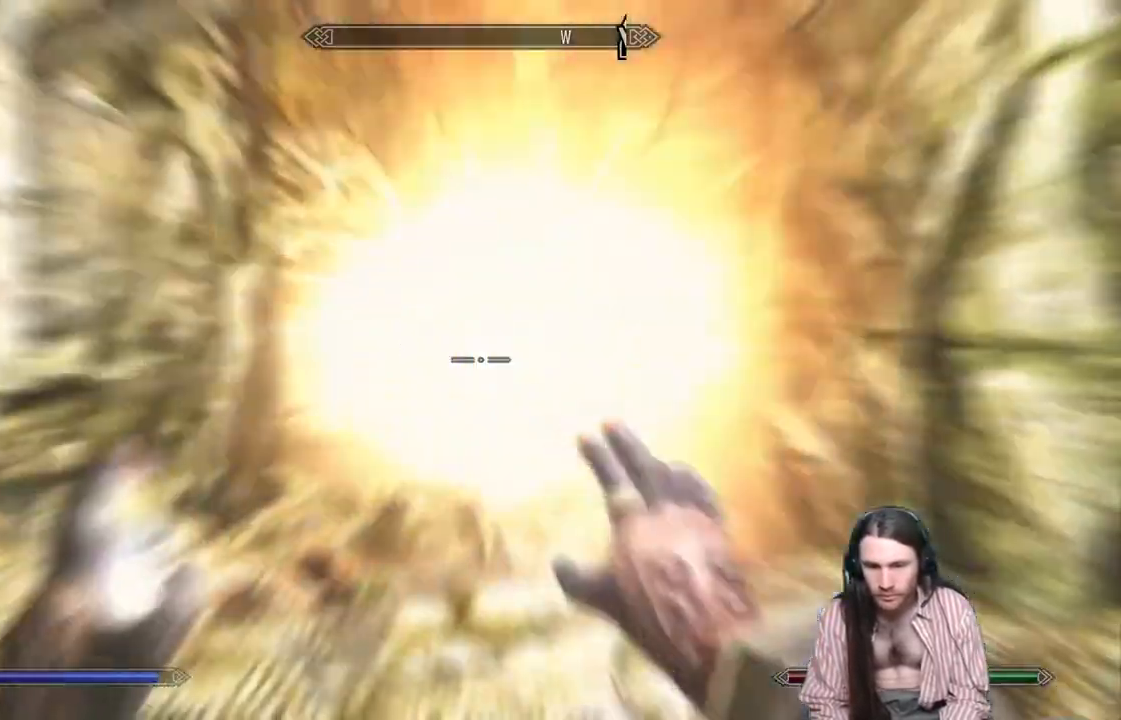
{"buttons": [], "left_stick": "center", "right_stick": "center", "events": []}
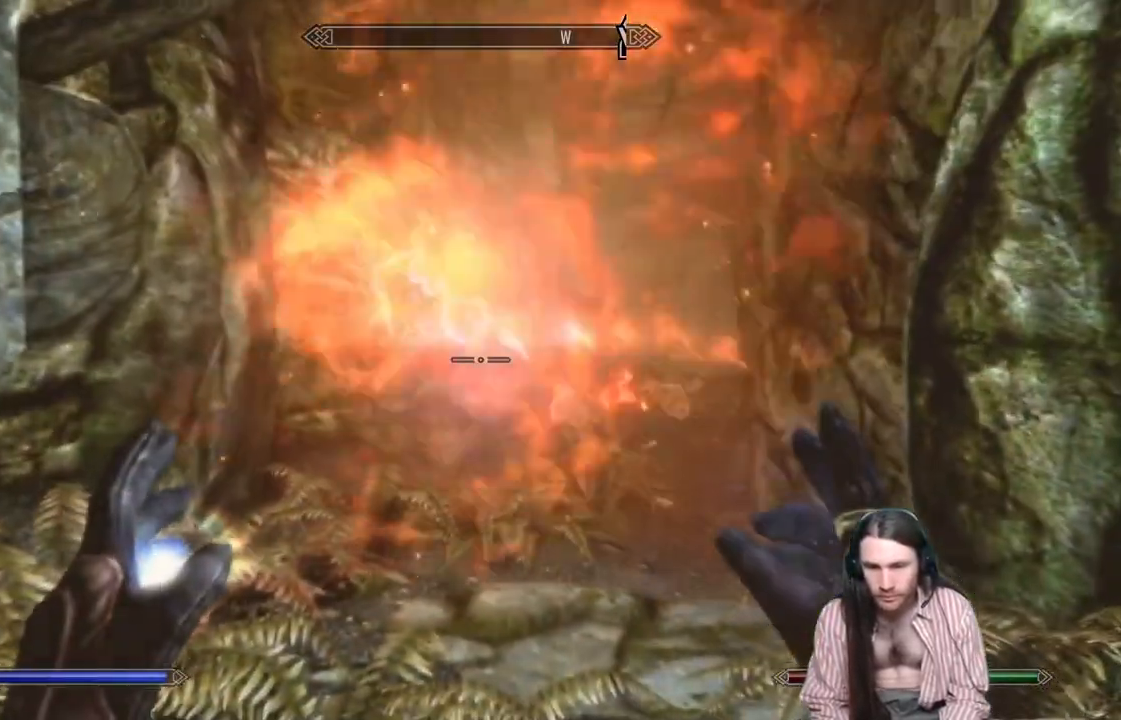
{"buttons": [], "left_stick": "up", "right_stick": "center", "events": [[17, "left_stick", "up"], [133, "right_stick", "down-right"], [250, "right_stick", "center"]]}
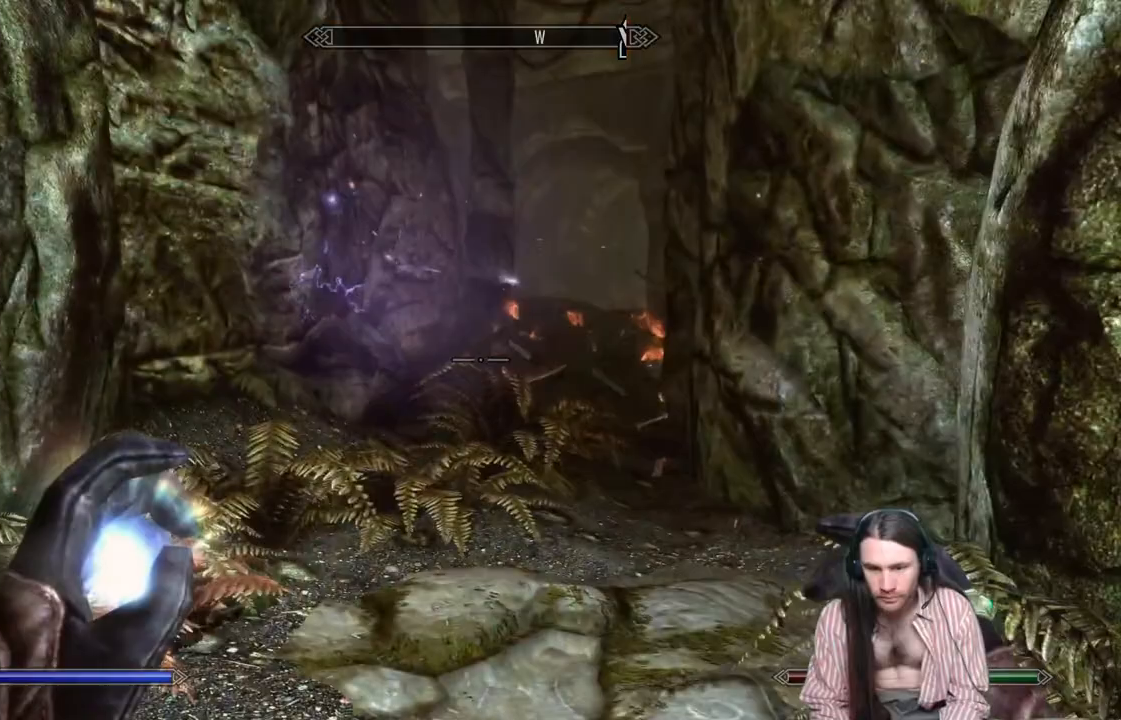
{"buttons": [], "left_stick": "up", "right_stick": "center", "events": [[350, "right_stick", "down-right"], [483, "right_stick", "center"]]}
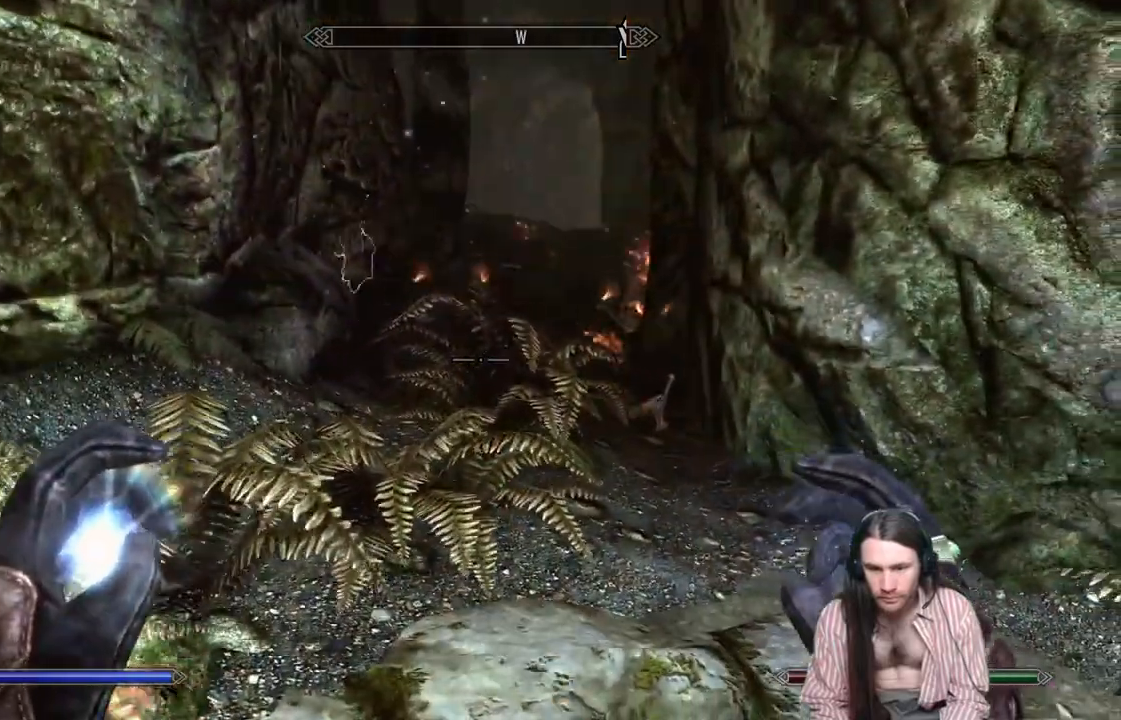
{"buttons": [], "left_stick": "up", "right_stick": "center", "events": []}
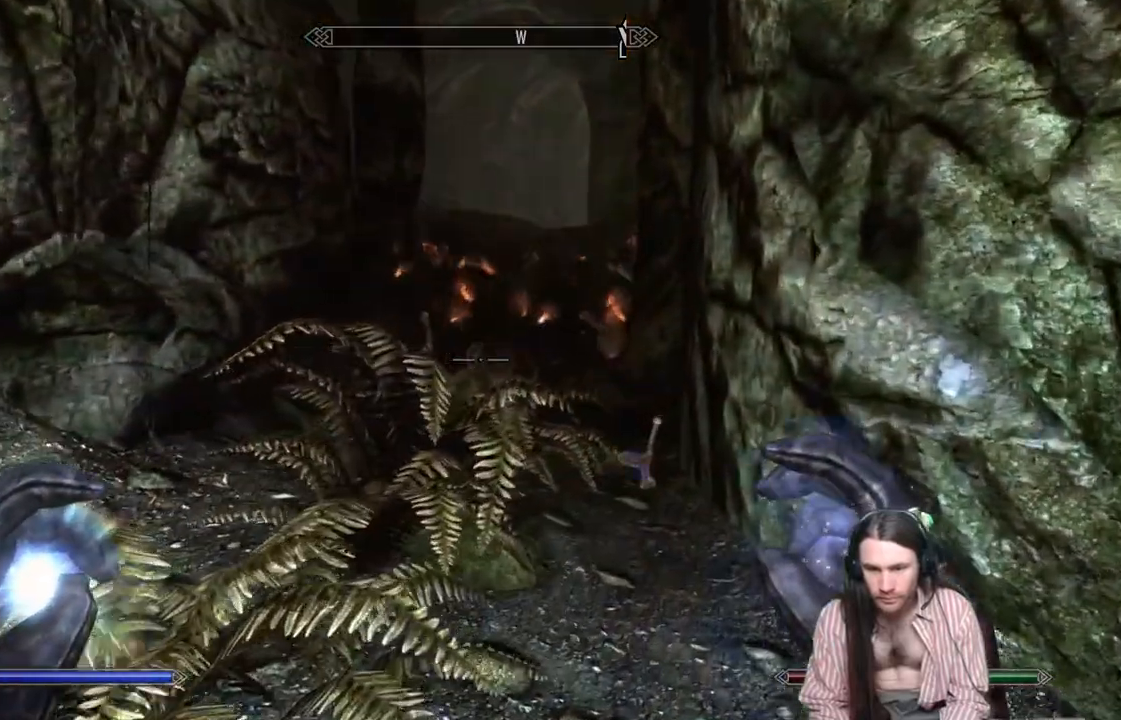
{"buttons": [], "left_stick": "up", "right_stick": "down", "events": [[33, "right_stick", "down-right"], [133, "right_stick", "center"], [250, "right_stick", "down"]]}
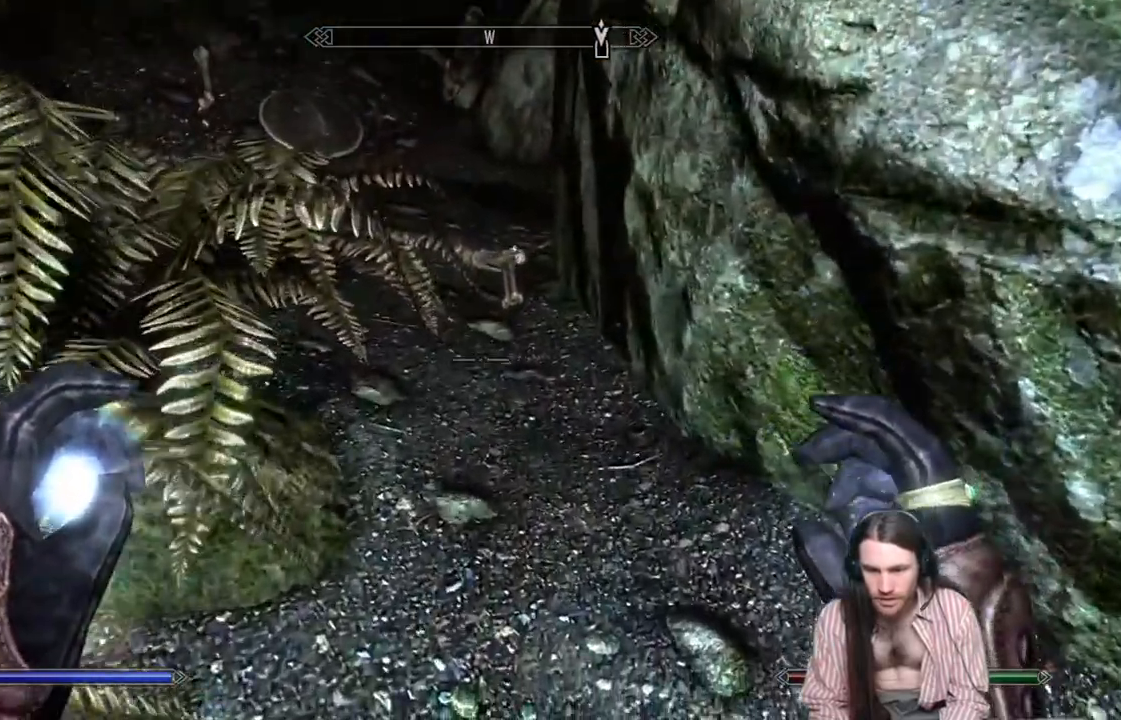
{"buttons": ["Y"], "left_stick": "center", "right_stick": "center", "events": [[83, "right_stick", "center"], [417, "left_stick", "center"], [483, "Y", "down"]]}
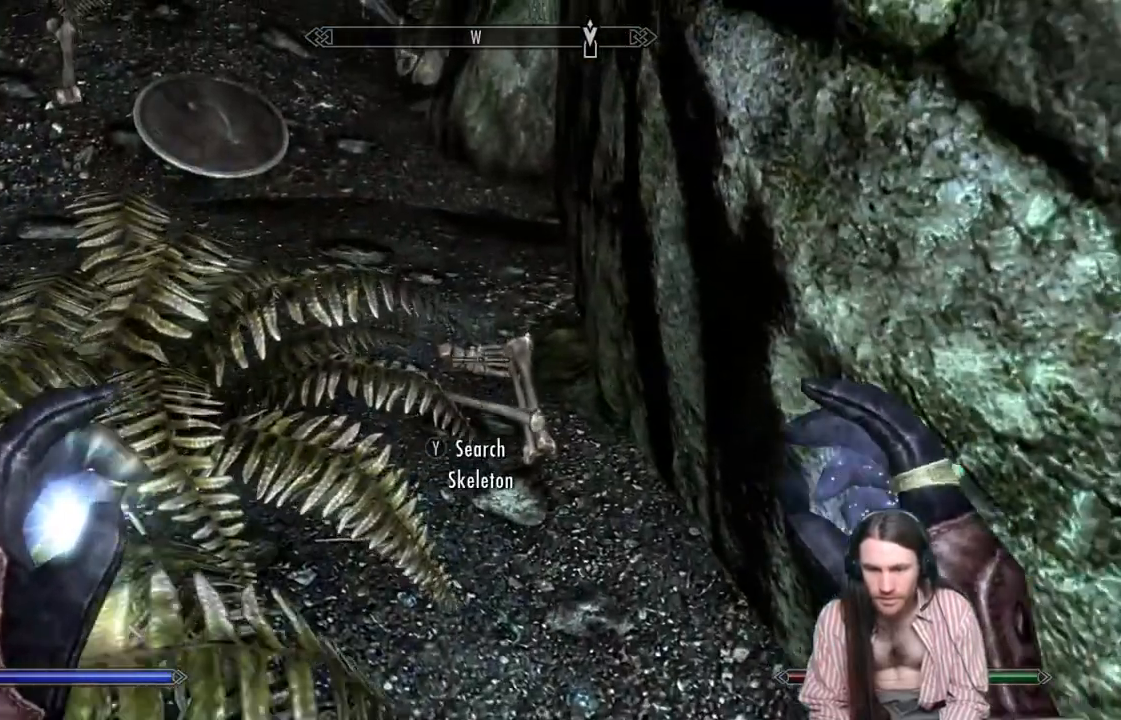
{"buttons": [], "left_stick": "center", "right_stick": "center", "events": [[133, "Y", "up"]]}
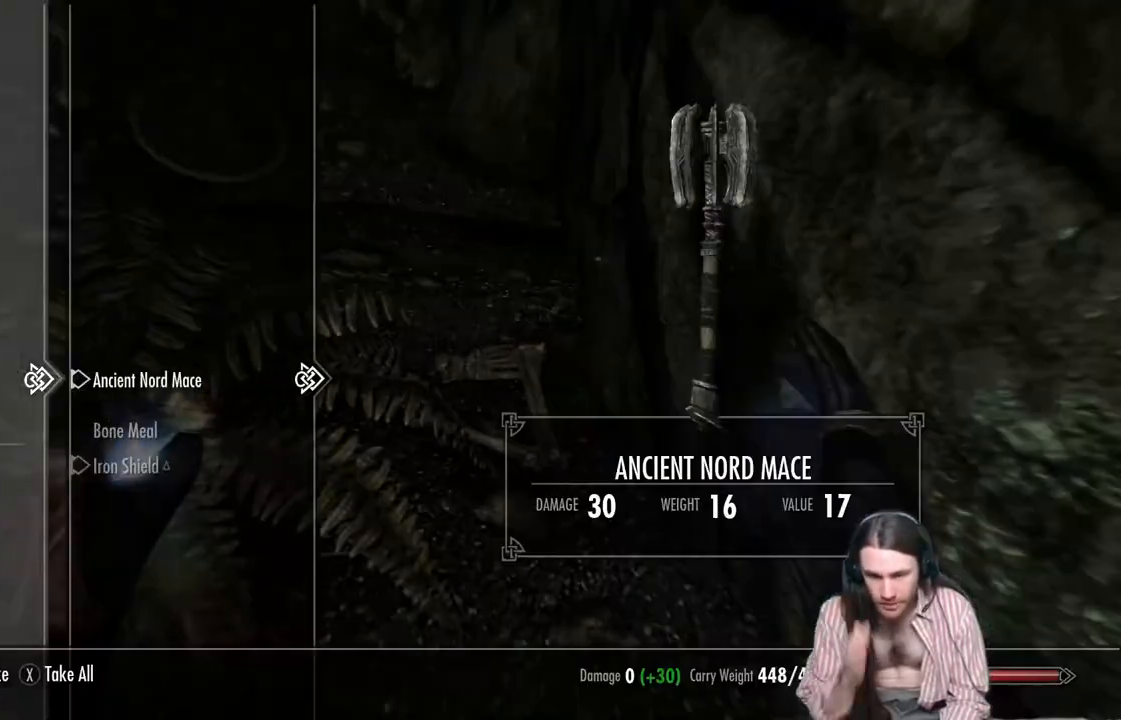
{"buttons": [], "left_stick": "center", "right_stick": "center", "events": []}
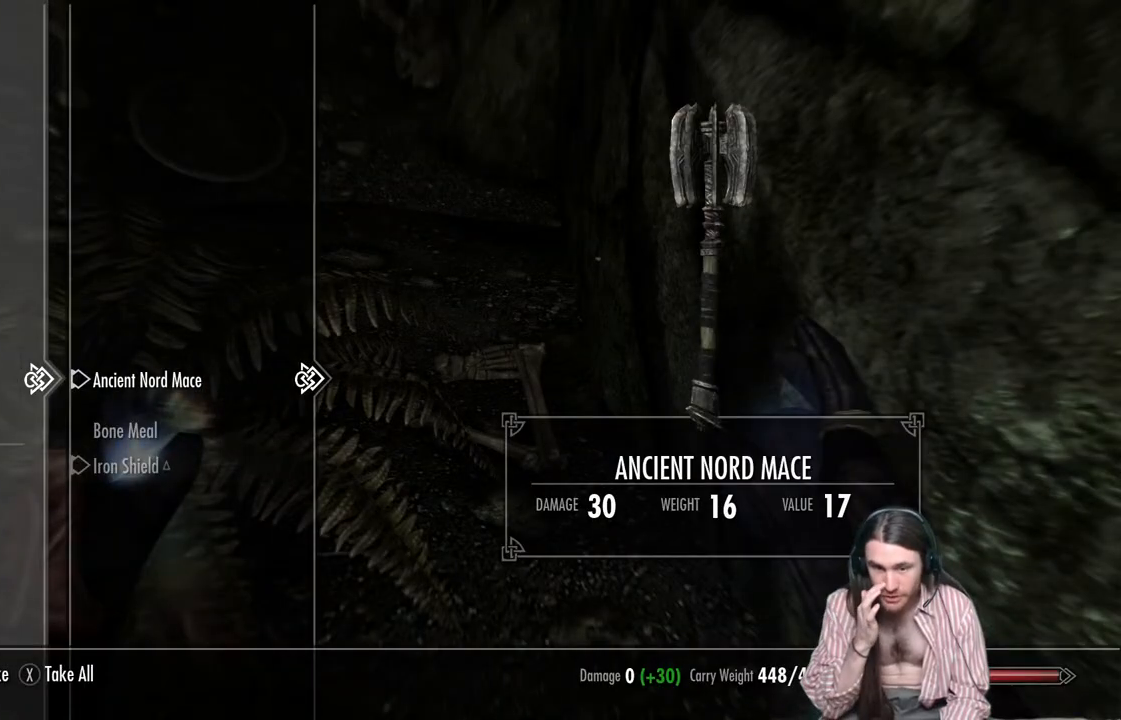
{"buttons": [], "left_stick": "center", "right_stick": "center", "events": []}
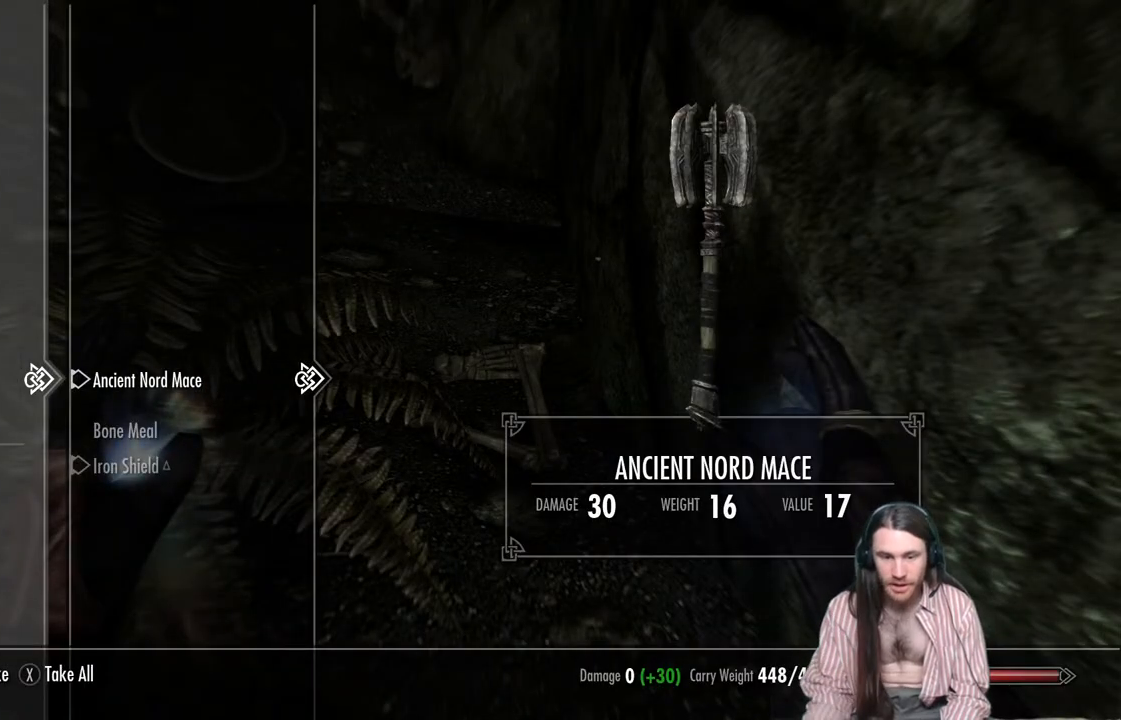
{"buttons": [], "left_stick": "center", "right_stick": "center", "events": [[167, "DPAD_DOWN", "down"], [317, "DPAD_DOWN", "up"], [417, "A", "down"], [500, "A", "up"]]}
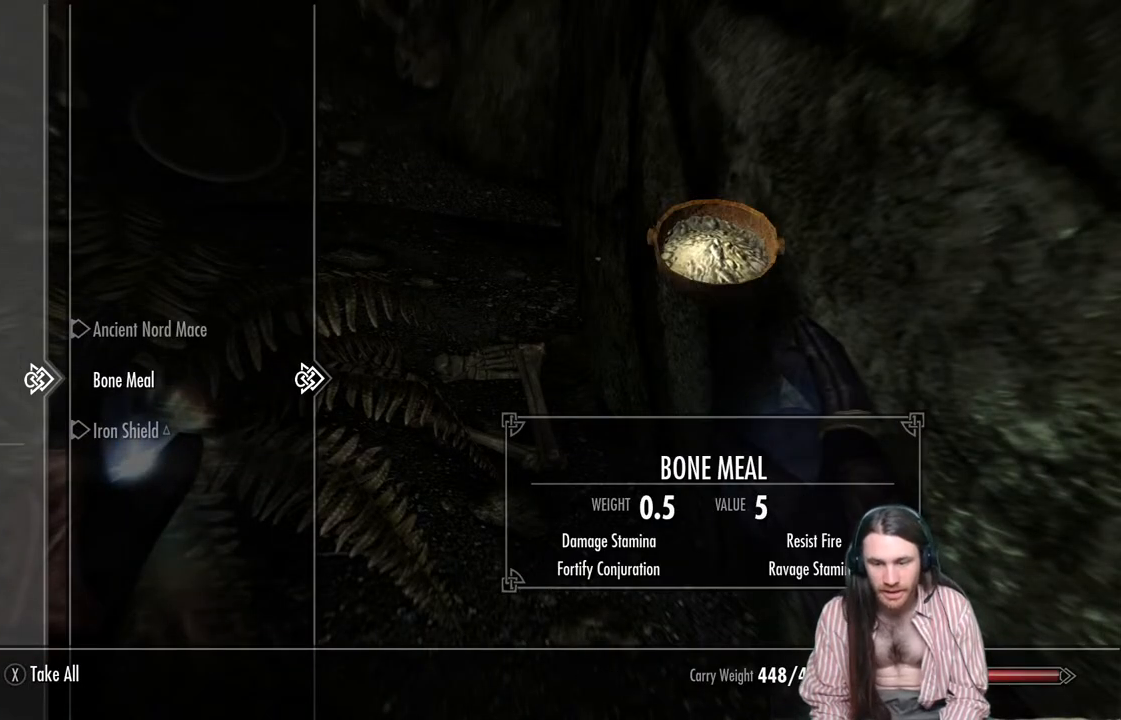
{"buttons": [], "left_stick": "center", "right_stick": "center", "events": [[333, "B", "down"], [433, "B", "up"]]}
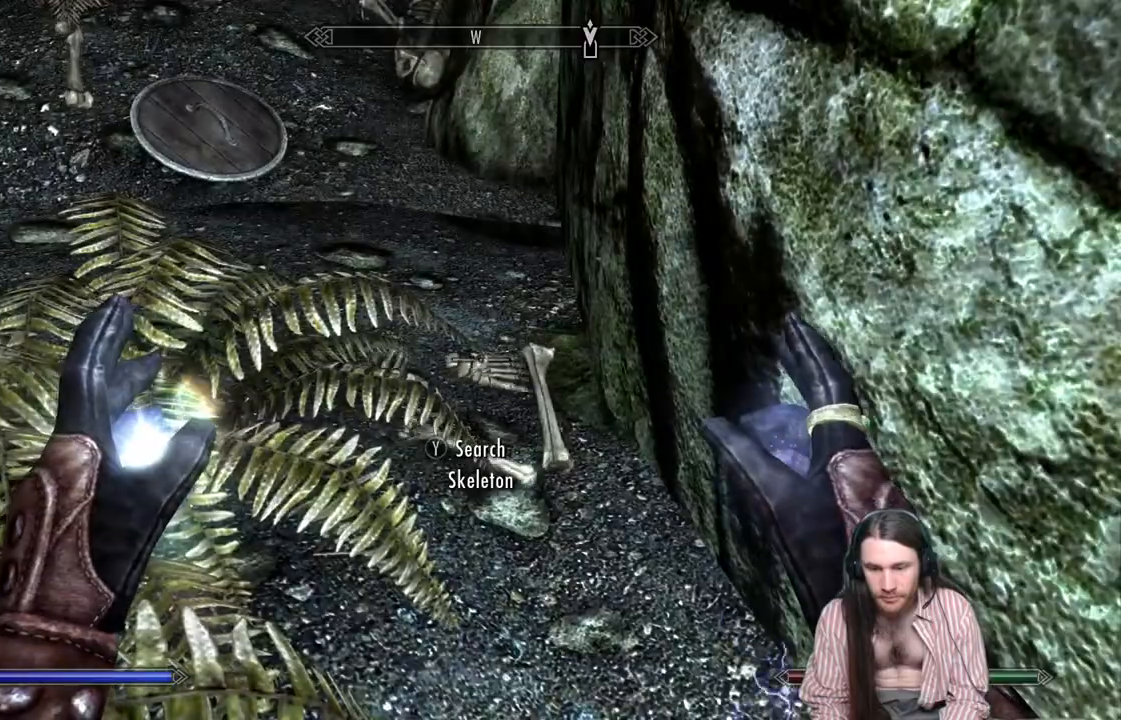
{"buttons": [], "left_stick": "up", "right_stick": "up", "events": [[150, "right_stick", "up"], [500, "left_stick", "up"]]}